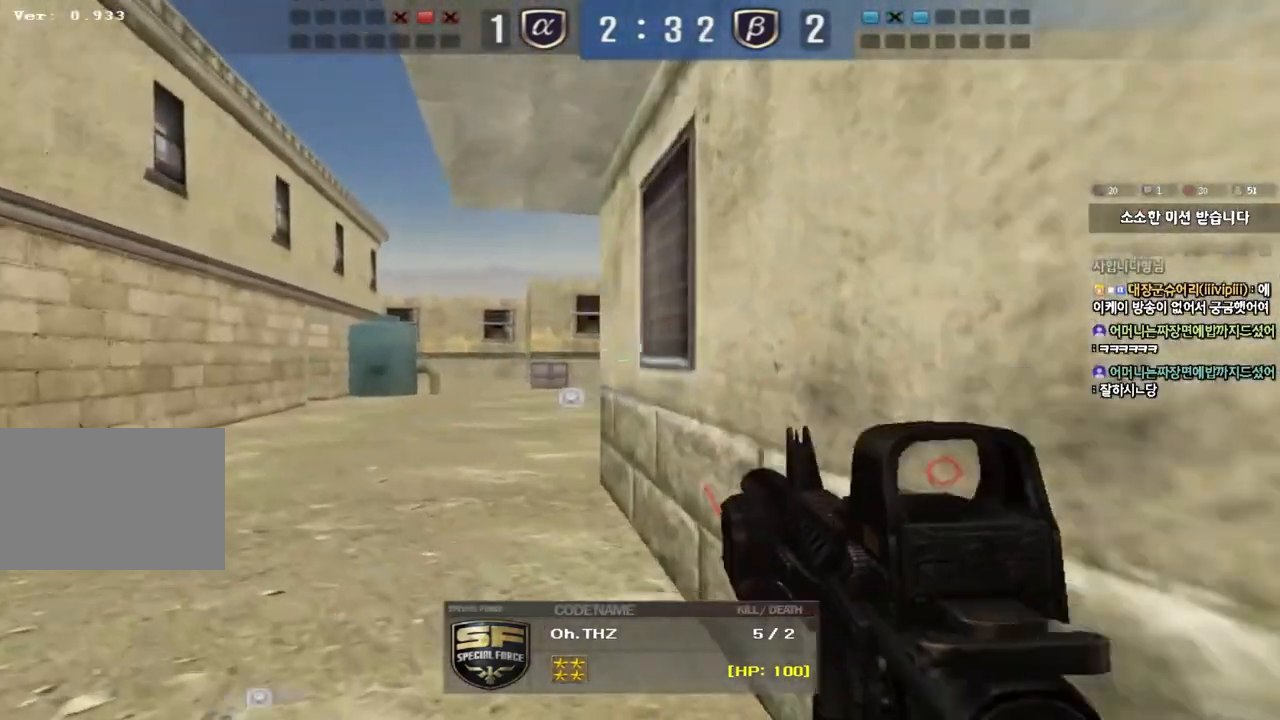
Gameplay with keyboard; each line is a JSON object with the keys held at the frame after it. "events" lists presses ("down") and releases ("up") of "a", "ctrl", "d", "e", "f", "q", "r", "s", "shift", "space", "tab" and "w" between this image and that frame as [ms after this image, input, new state], when the widget could be followed in between. No other keys are recorded. Mouse input is not recorded.
{"keys": ["tab"], "events": [[233, "tab", "down"]]}
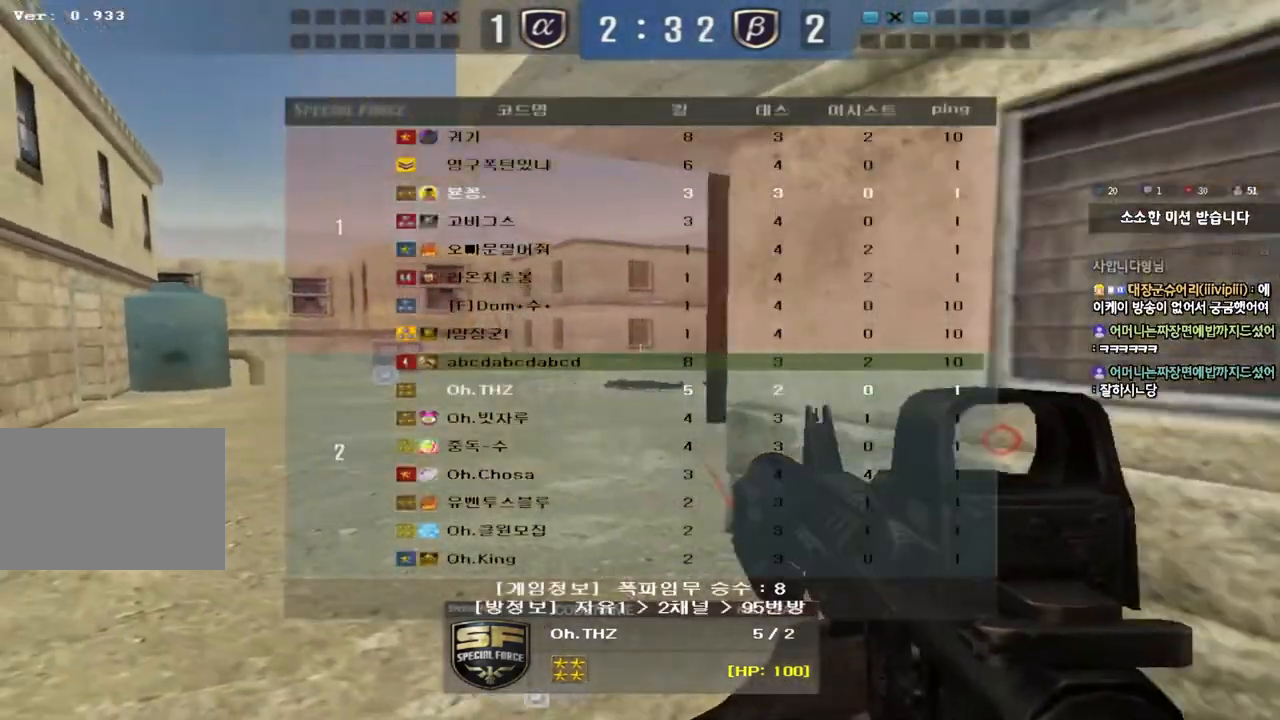
{"keys": ["tab"], "events": []}
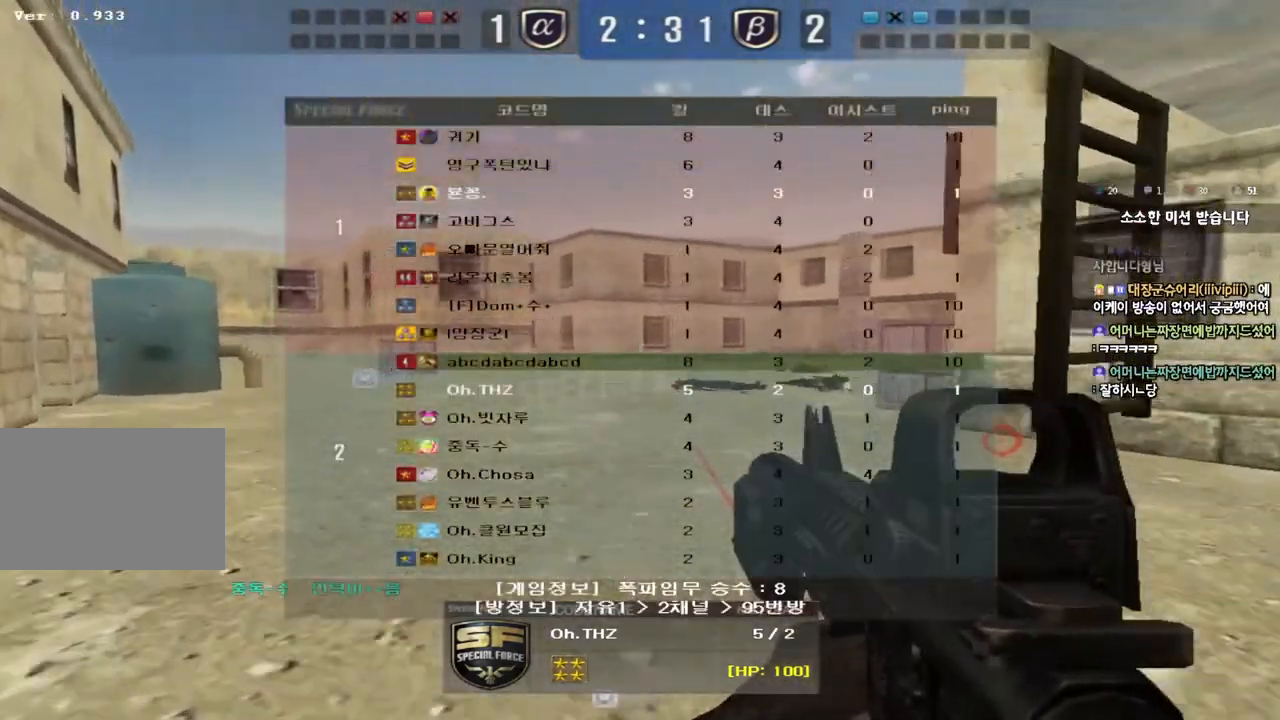
{"keys": ["tab"], "events": []}
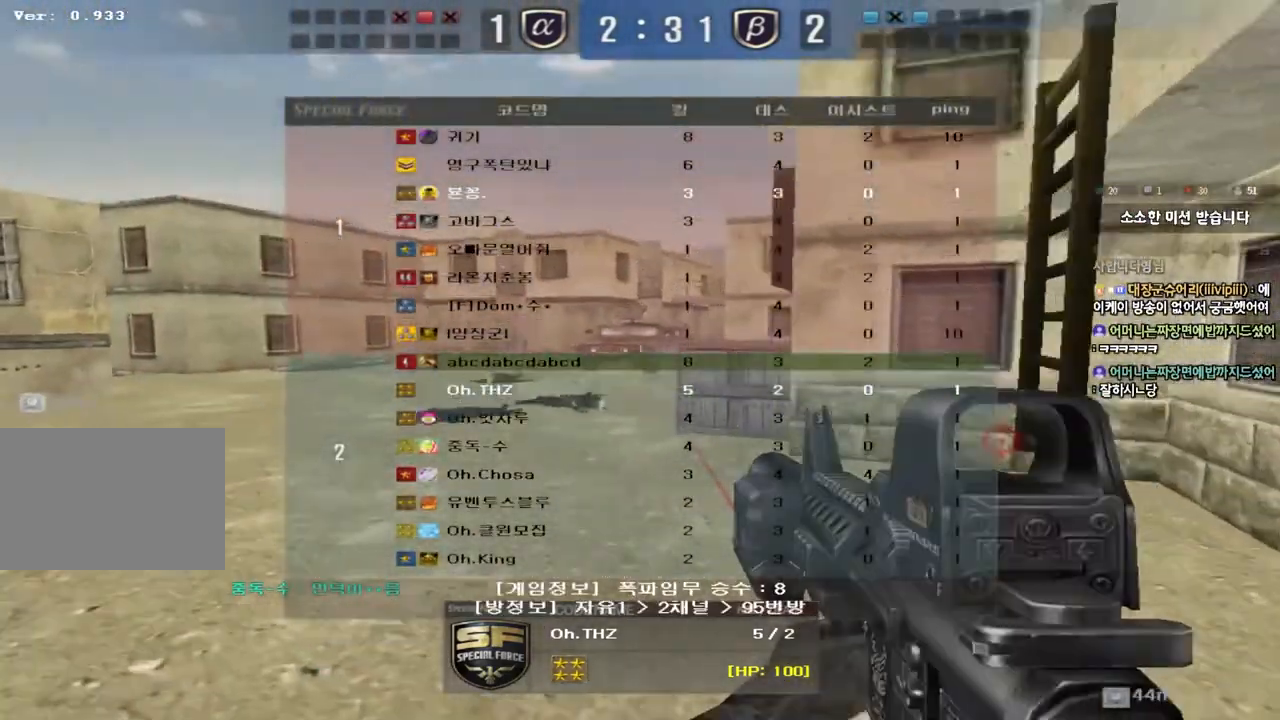
{"keys": [], "events": [[100, "tab", "up"]]}